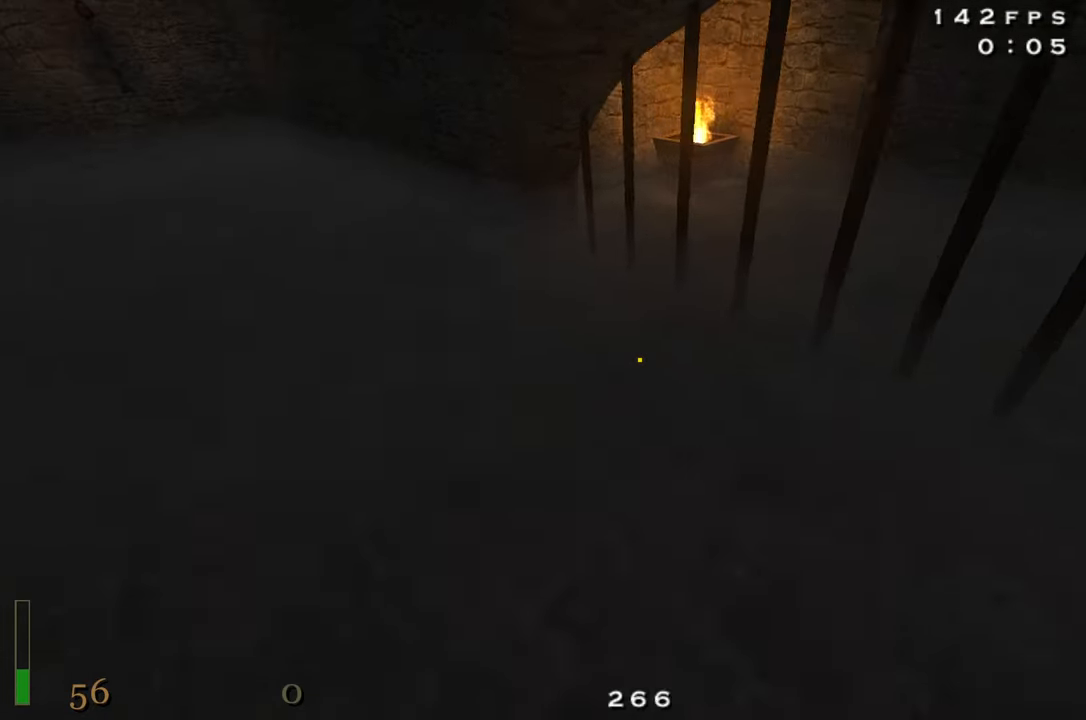
Gameplay with keyboard and mouse; each line is a JSON object with the keys and mouse buttons held at the frame after it. "events" lists presses ("down") and releases ("up") of "1", "2", "3", "4", "5", "a", "alt", "c", "caps_lock", "ctrl", "d", "e", "f", "g", "q", "r", "s", "shift", "space", "t", "tab", "v", "w", "x", "z", "mouse_left", "mouse_wheel" and "mouse_right" between this image and that frame as [ms after this image, input, new state], when the widget could be followed in between. "mouse_left", "mouse_wheel", "mouse_right" = the "left", "wheel", "right" buttons of the "mouse" list. No other keys are recorded. "wheel" means that the mouse wheel is clicked or scrolled. Not read: mouse_move.
{"keys": ["c", "s"], "mouse": [], "events": [[117, "c", "down"], [150, "w", "up"], [300, "s", "down"], [350, "a", "up"]]}
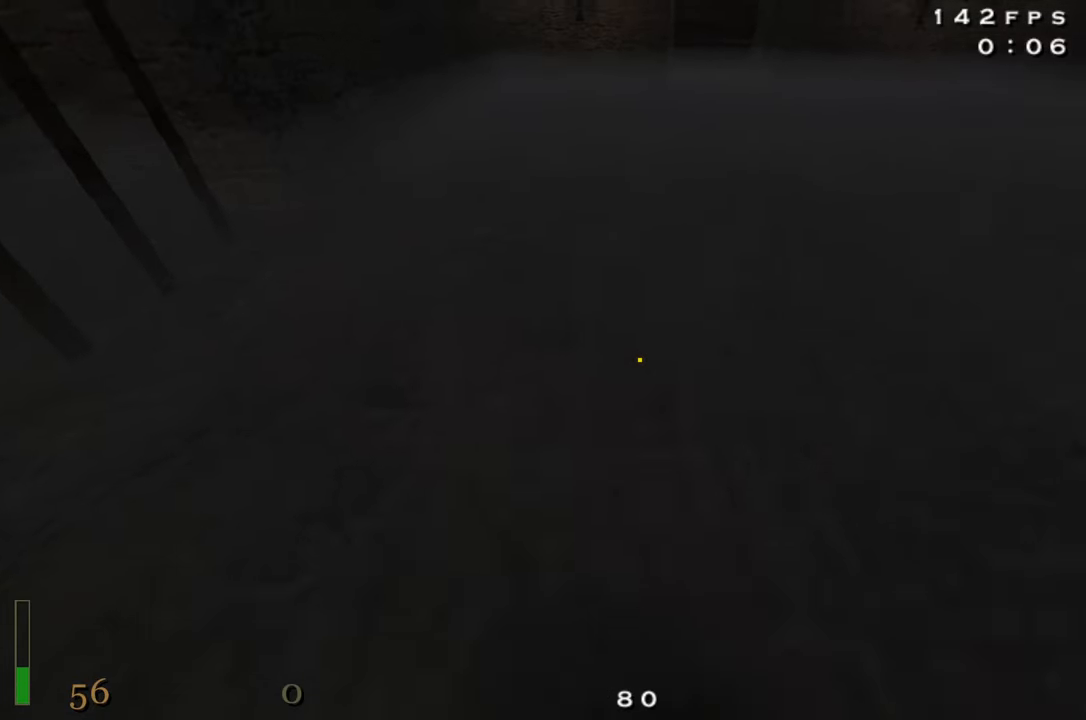
{"keys": ["c", "s"], "mouse": [], "events": [[33, "mouse_left", "down"], [167, "mouse_left", "up"], [267, "mouse_left", "down"], [417, "mouse_left", "up"]]}
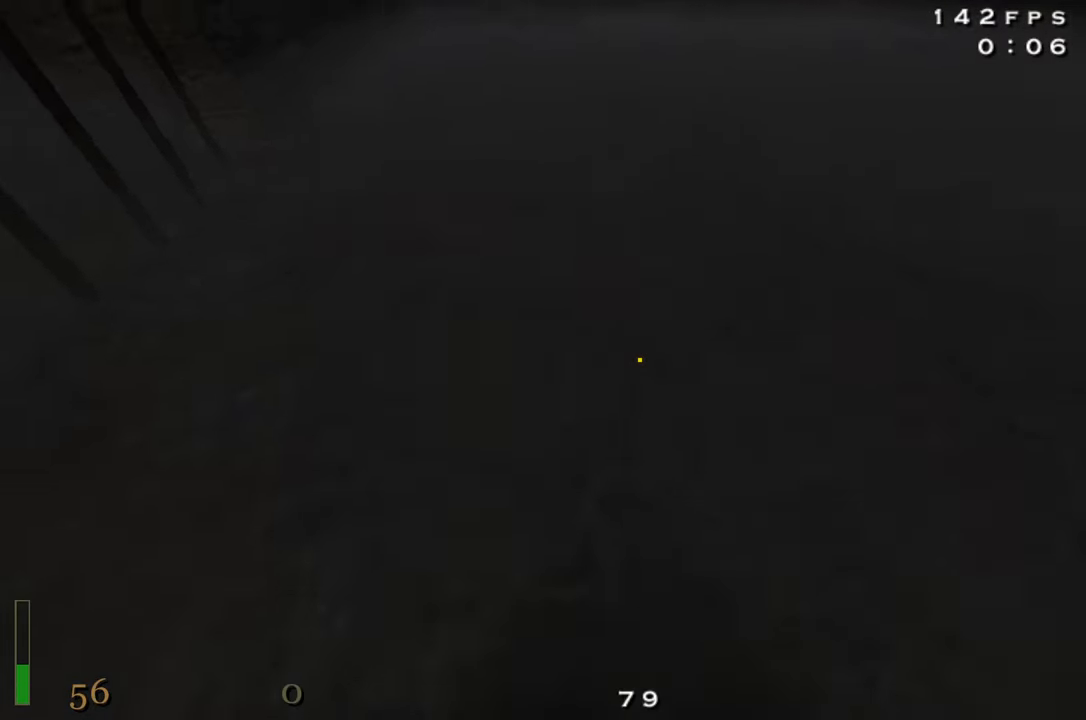
{"keys": [], "mouse": [], "events": [[283, "c", "up"], [467, "s", "up"]]}
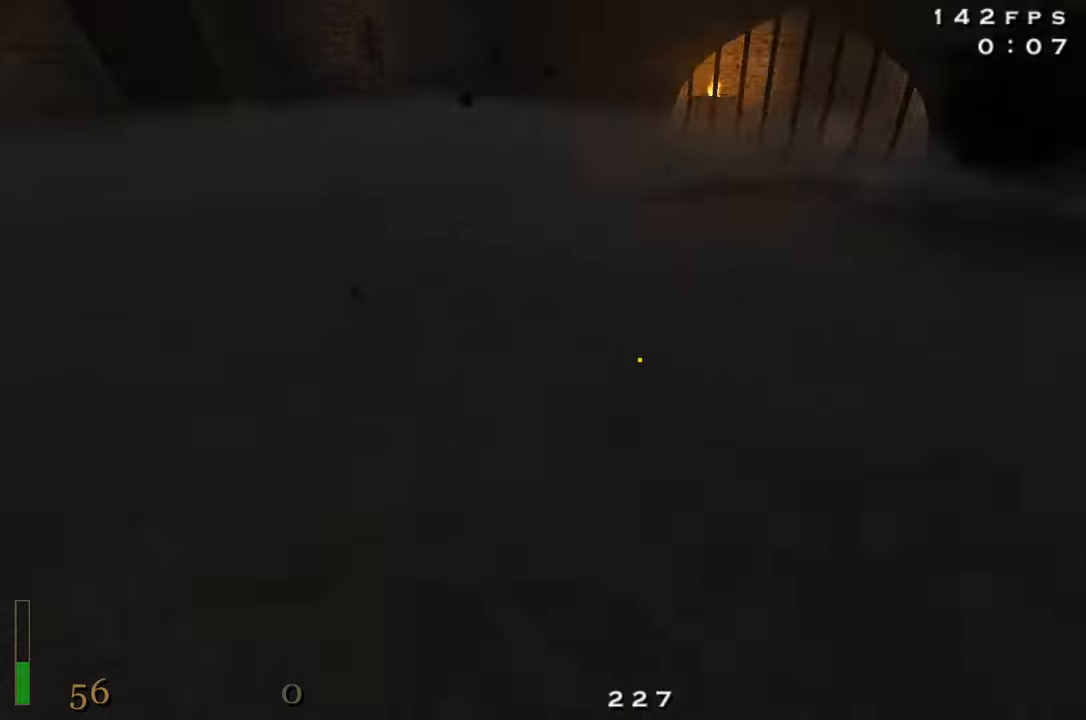
{"keys": [], "mouse": [], "events": [[150, "3", "down"], [250, "3", "up"]]}
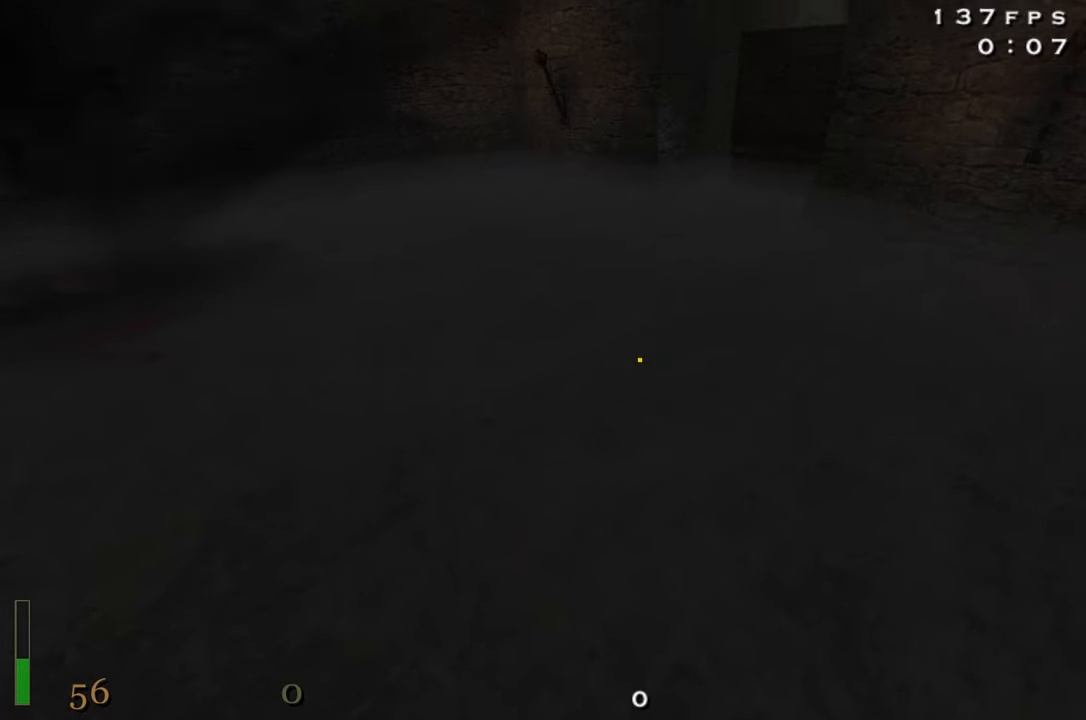
{"keys": [], "mouse": [], "events": []}
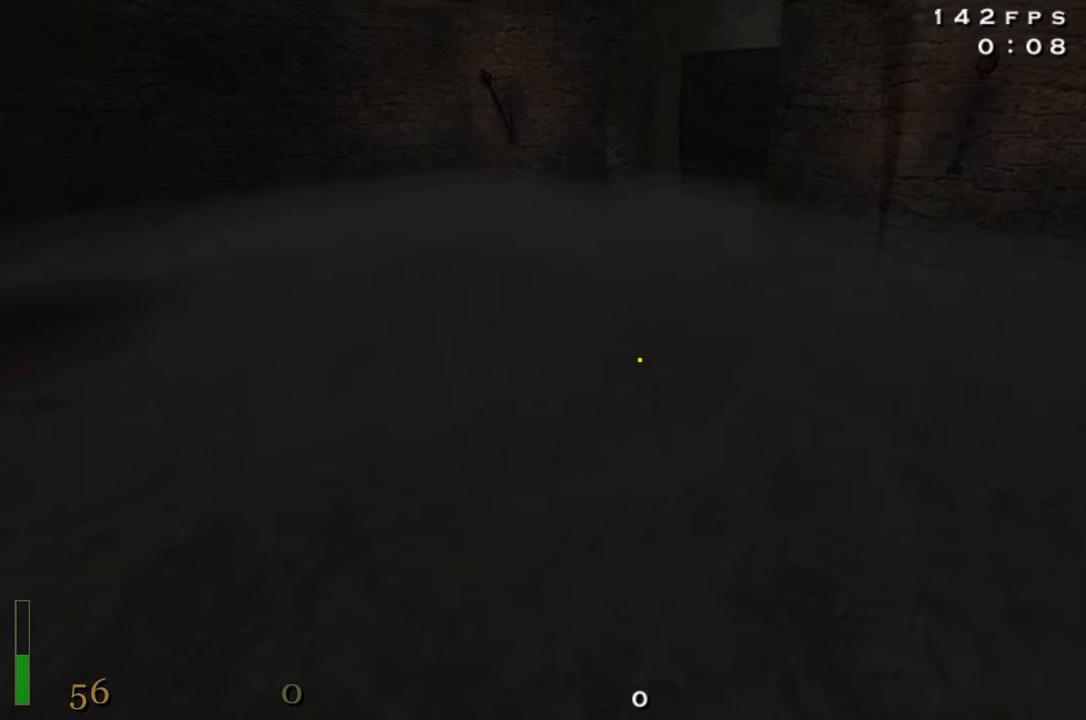
{"keys": ["w"], "mouse": ["right"], "events": [[184, "w", "down"], [384, "w", "up"], [467, "mouse_right", "down"], [467, "w", "down"]]}
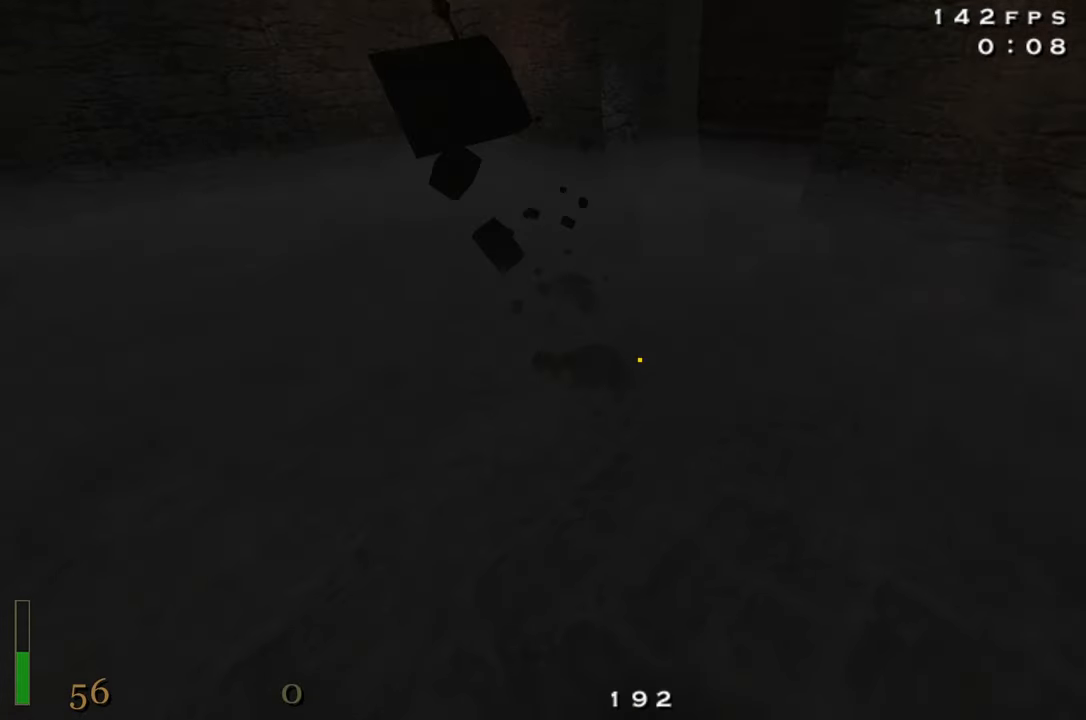
{"keys": ["x"], "mouse": ["left", "right"], "events": [[17, "mouse_left", "down"], [67, "x", "down"], [117, "w", "up"]]}
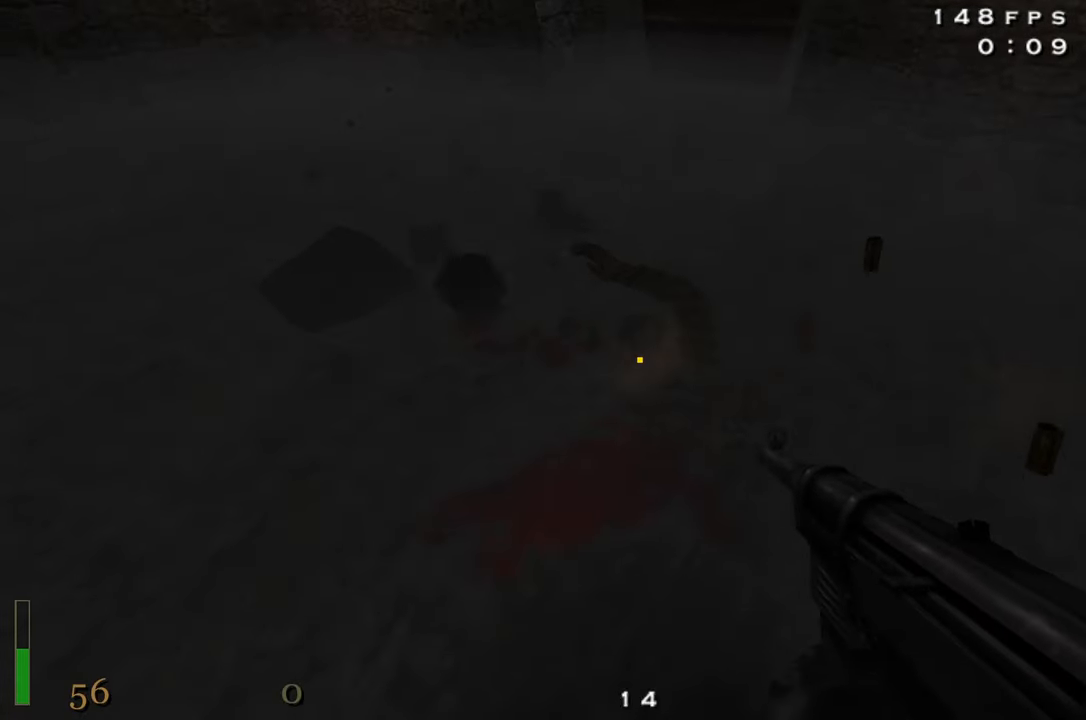
{"keys": ["w", "x"], "mouse": ["left", "right"], "events": [[450, "w", "down"]]}
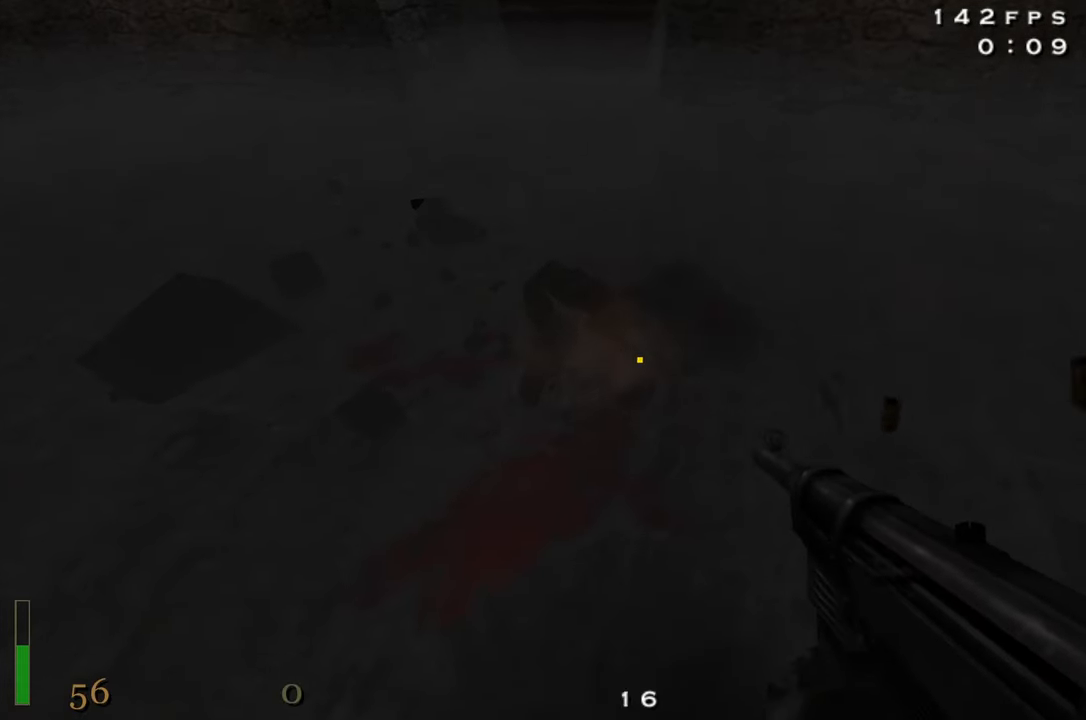
{"keys": ["w", "x"], "mouse": ["left", "right"], "events": []}
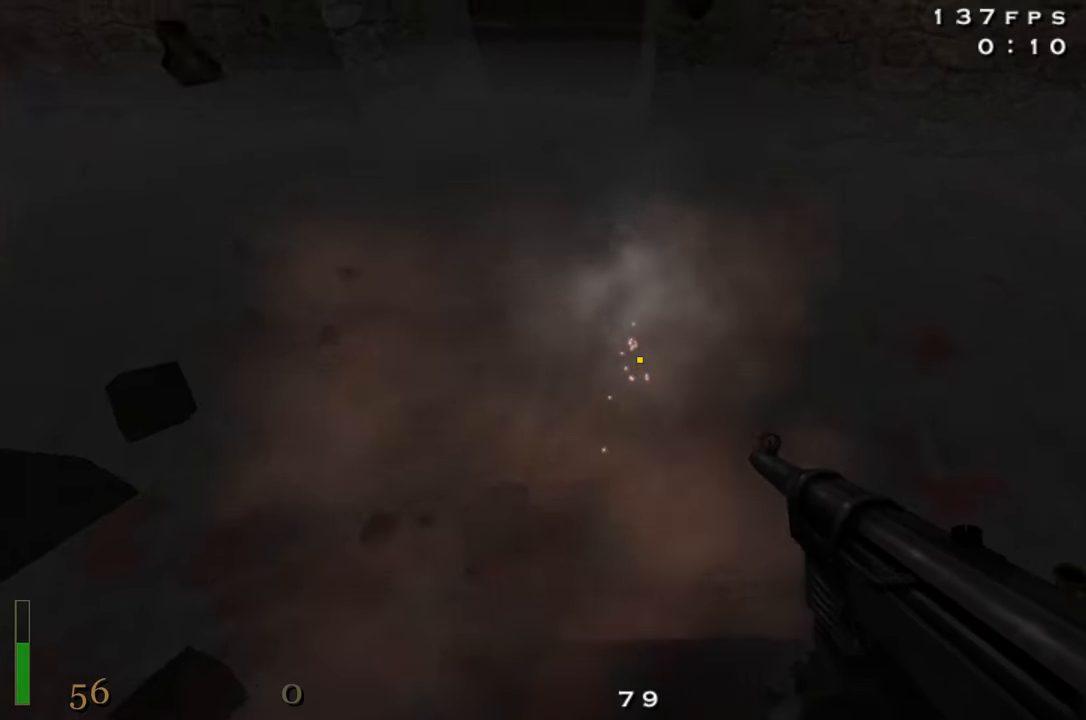
{"keys": [], "mouse": [], "events": [[67, "x", "up"], [117, "mouse_left", "up"], [117, "mouse_right", "up"], [200, "r", "down"], [300, "w", "up"], [350, "r", "up"]]}
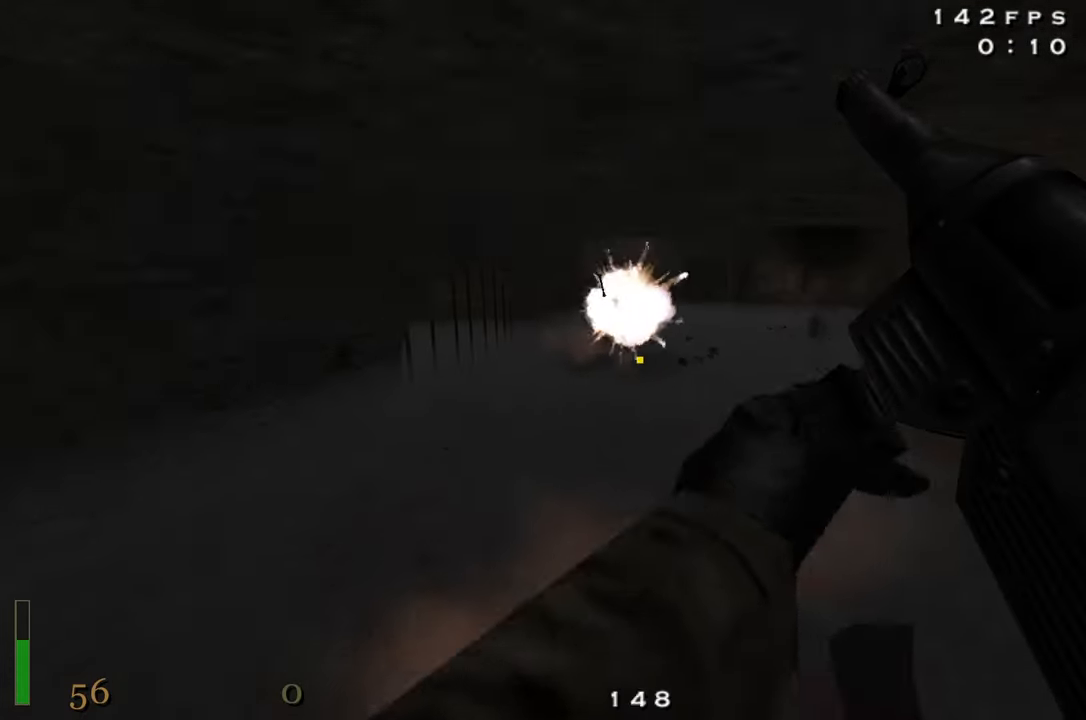
{"keys": [], "mouse": [], "events": []}
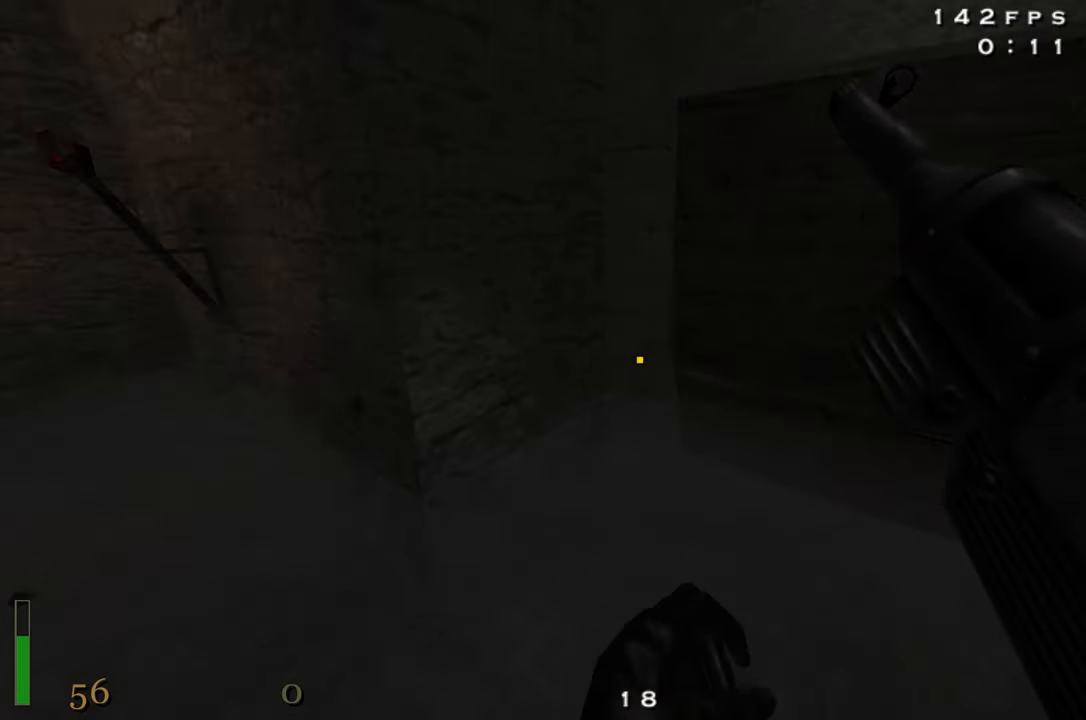
{"keys": [], "mouse": [], "events": [[50, "w", "down"], [134, "w", "up"]]}
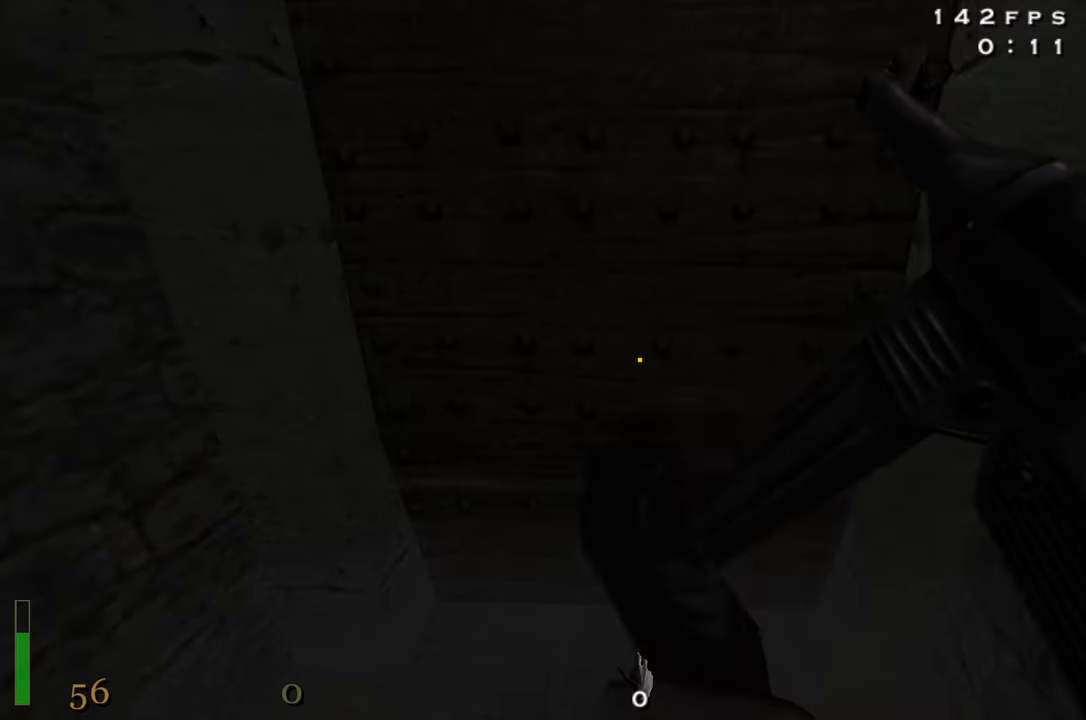
{"keys": ["w"], "mouse": [], "events": [[117, "w", "down"]]}
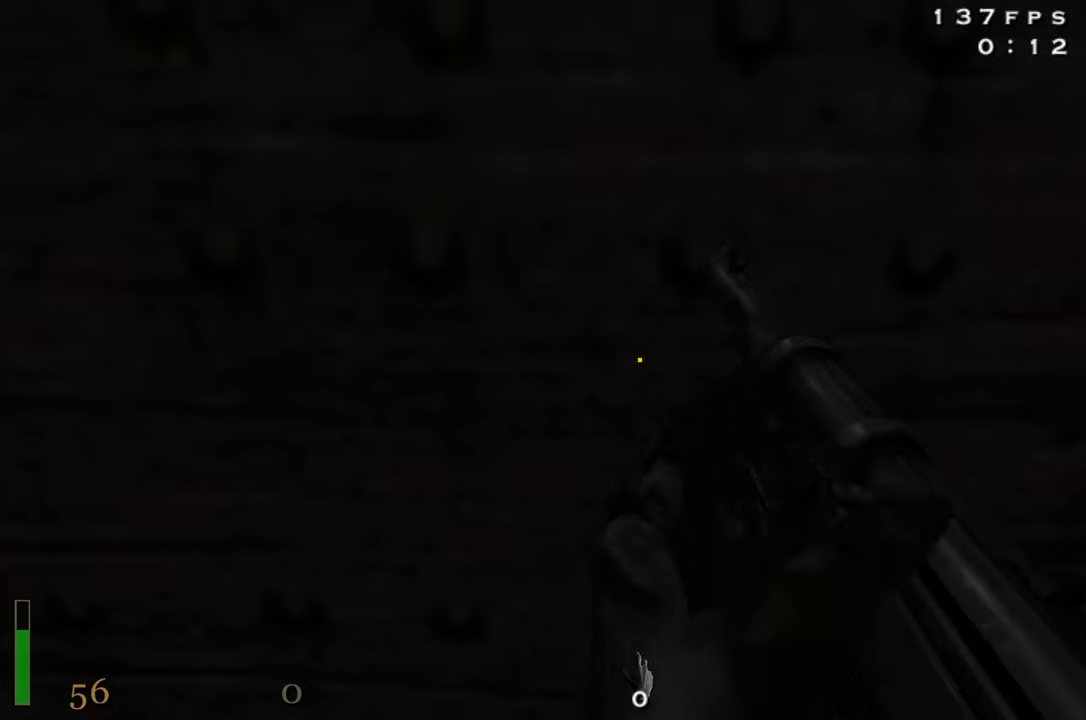
{"keys": ["w"], "mouse": [], "events": []}
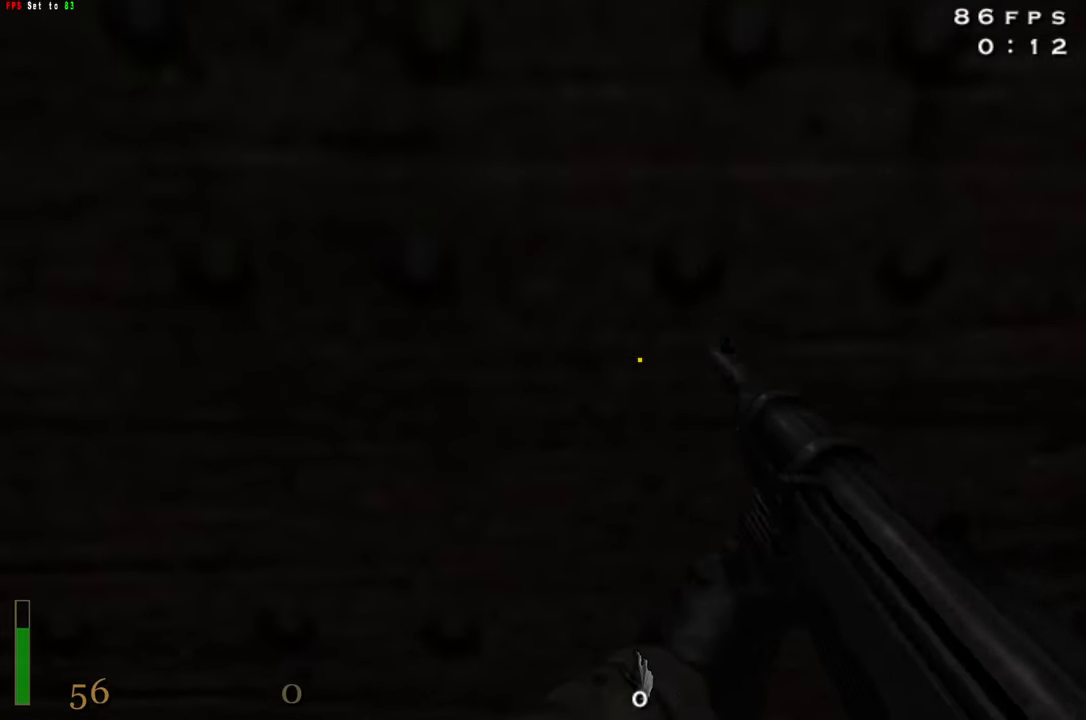
{"keys": ["w"], "mouse": [], "events": []}
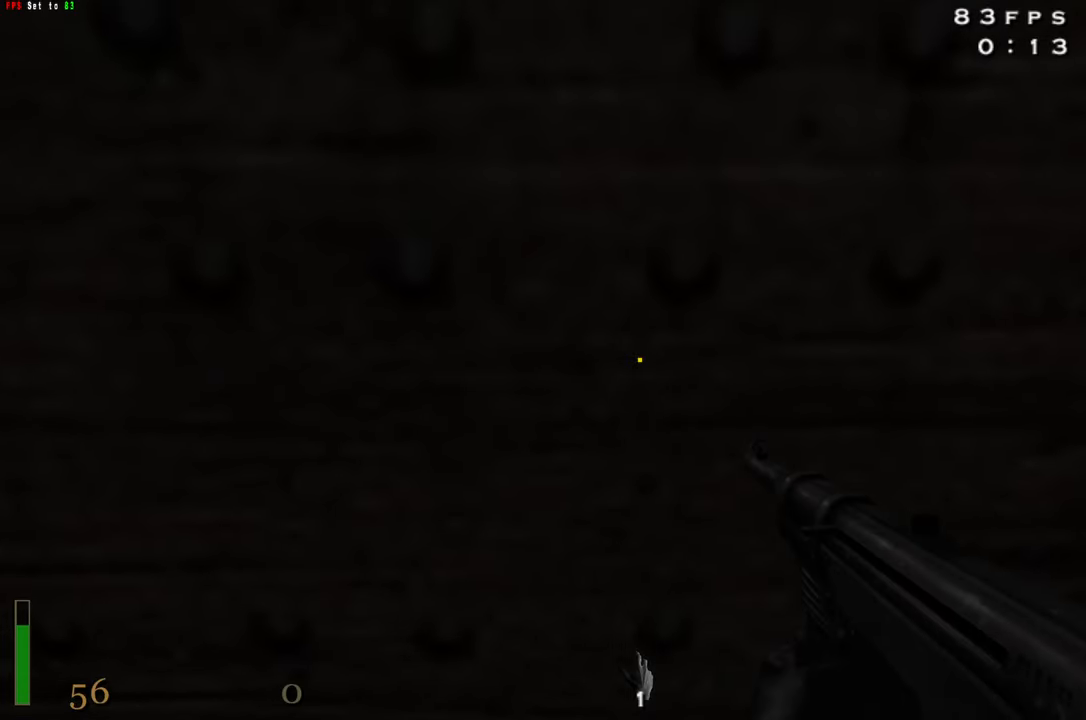
{"keys": ["w"], "mouse": [], "events": []}
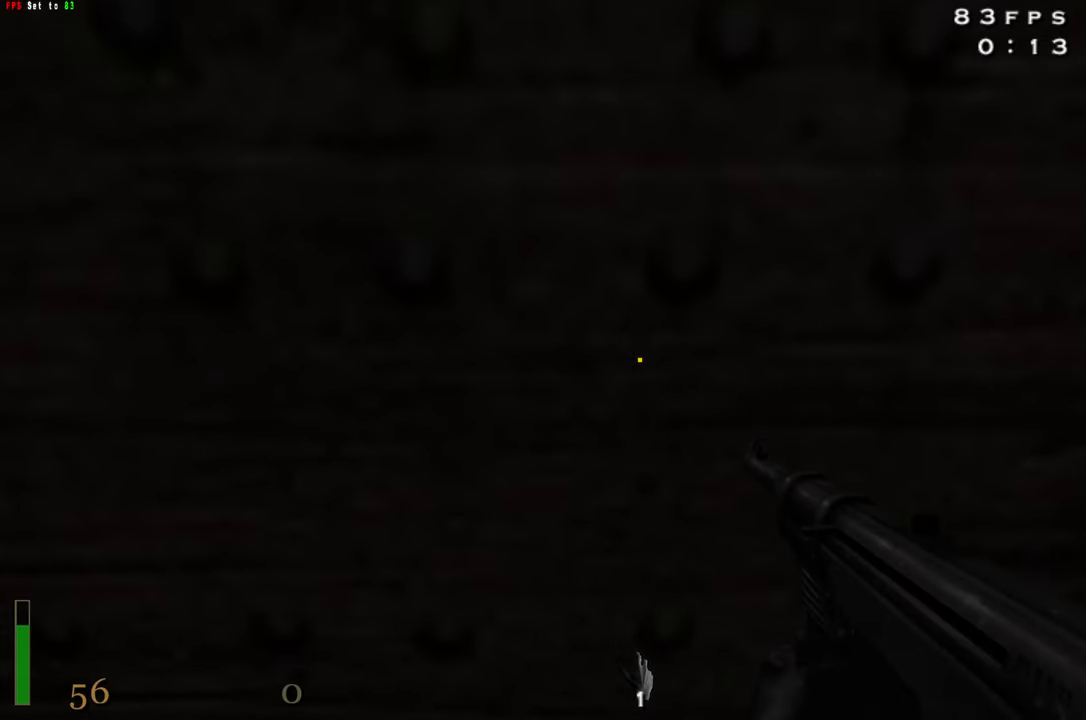
{"keys": ["w"], "mouse": [], "events": []}
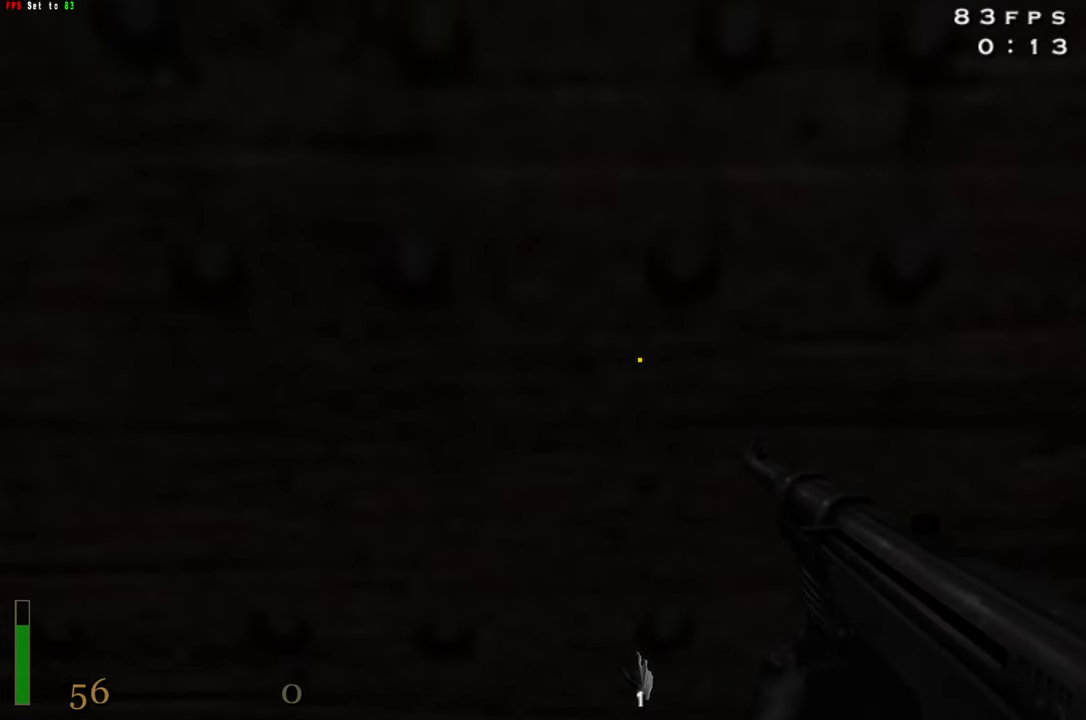
{"keys": ["w"], "mouse": [], "events": []}
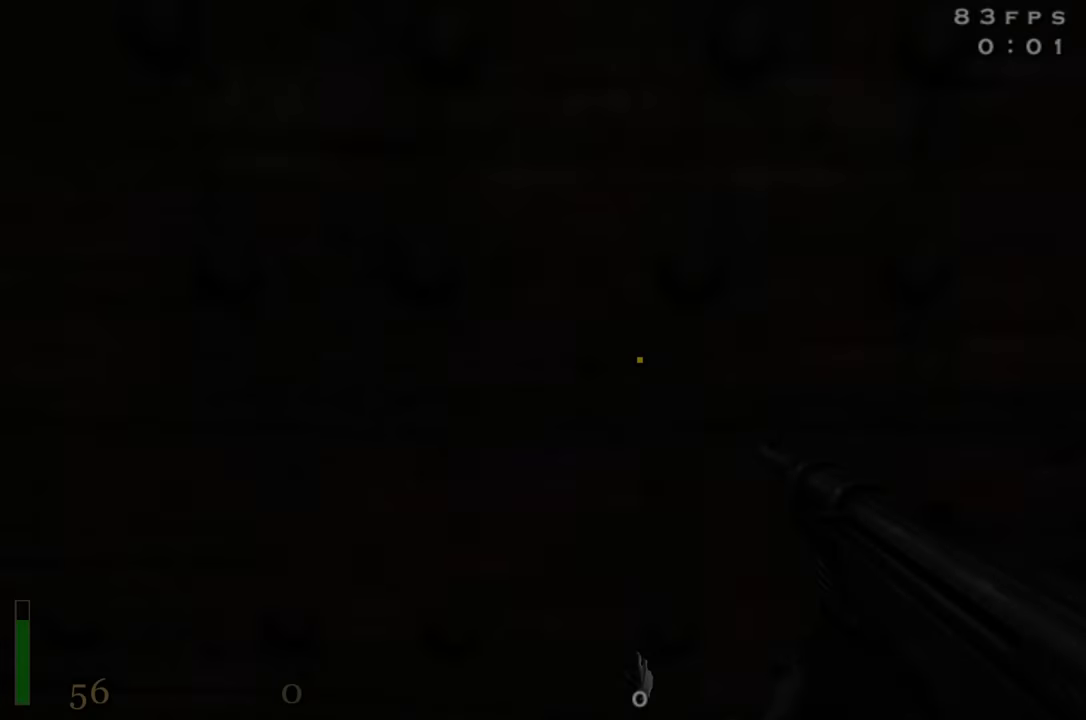
{"keys": ["w"], "mouse": [], "events": []}
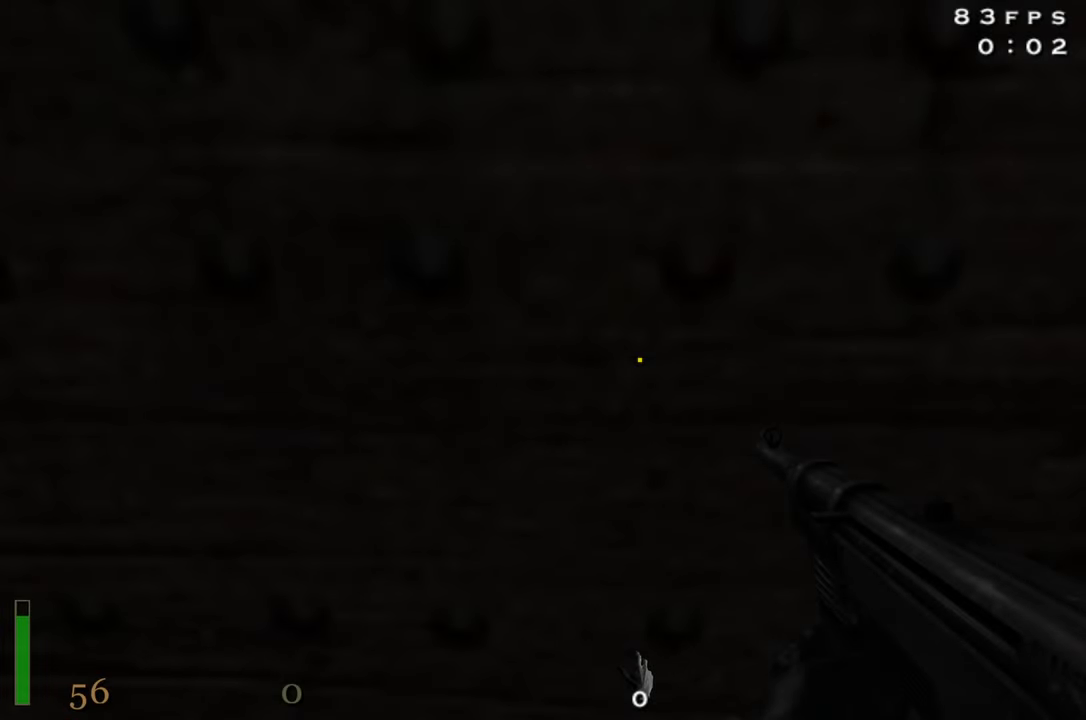
{"keys": ["w"], "mouse": [], "events": []}
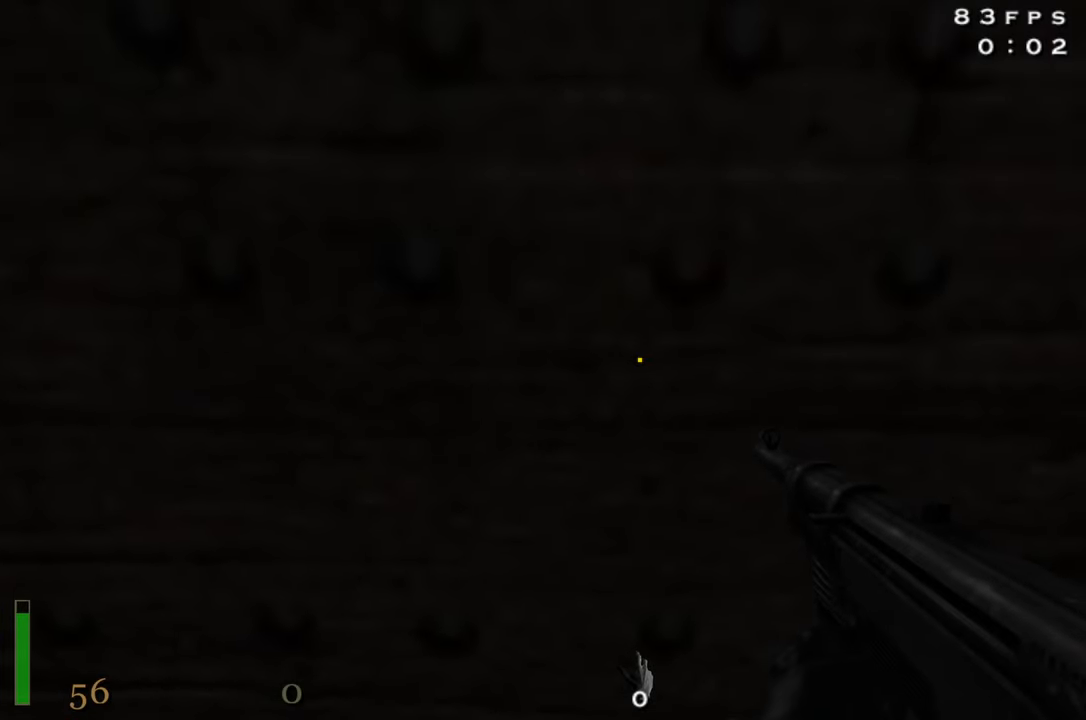
{"keys": ["w", "z"], "mouse": [], "events": [[333, "z", "down"]]}
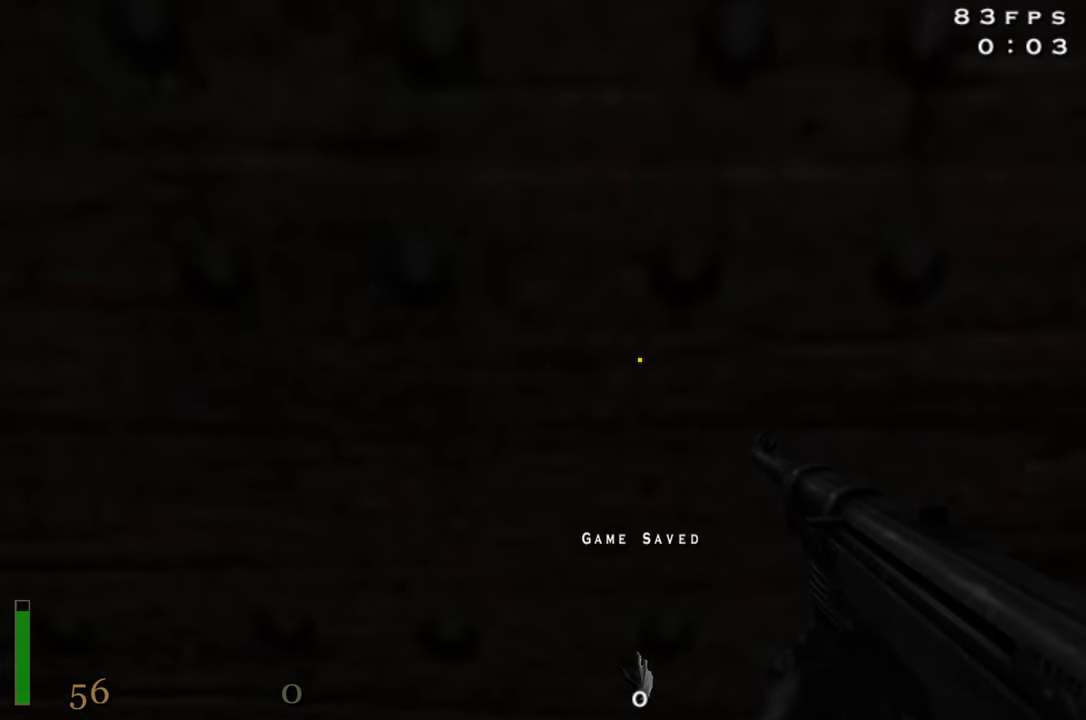
{"keys": ["w"], "mouse": [], "events": [[16, "z", "up"]]}
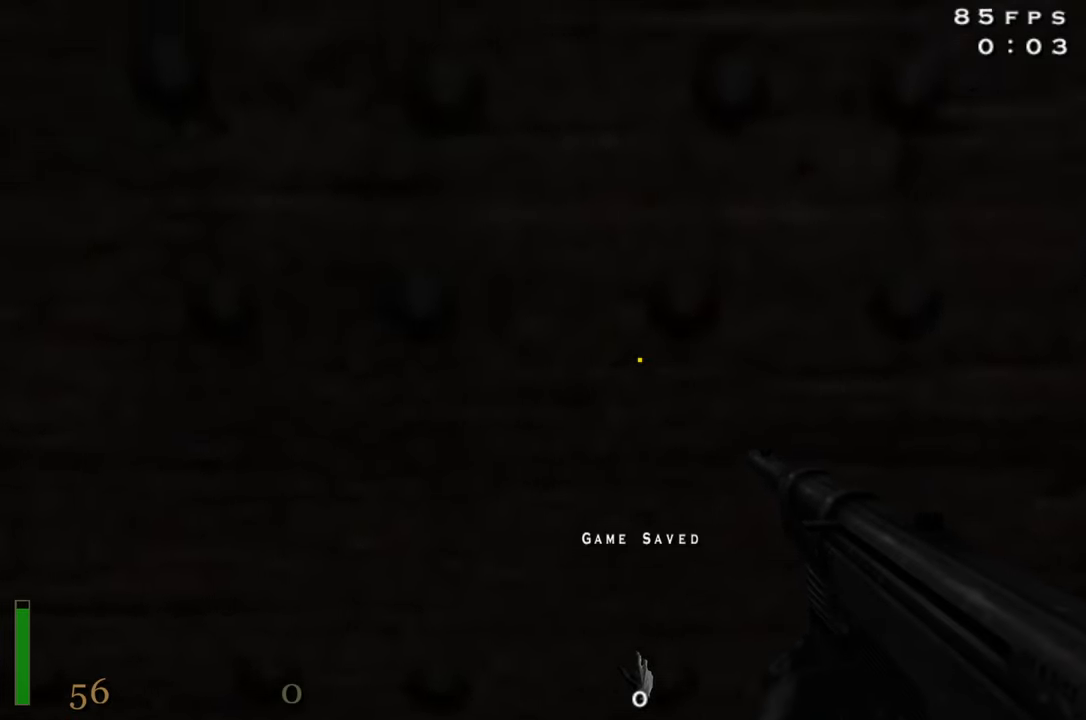
{"keys": ["w"], "mouse": [], "events": []}
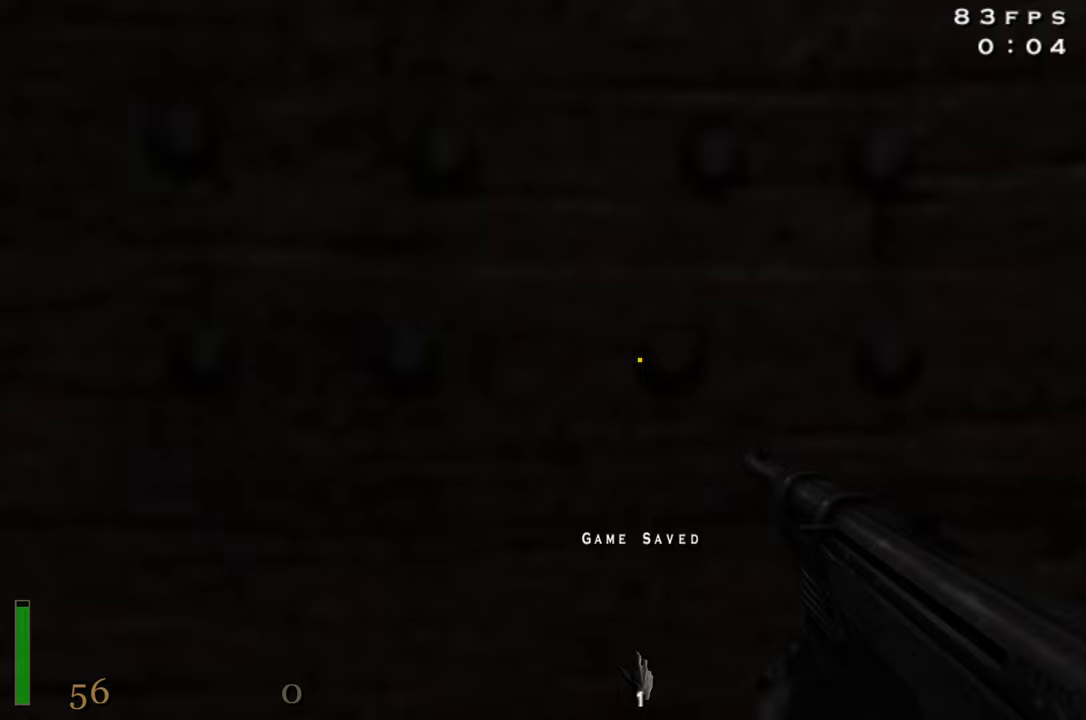
{"keys": ["w"], "mouse": [], "events": []}
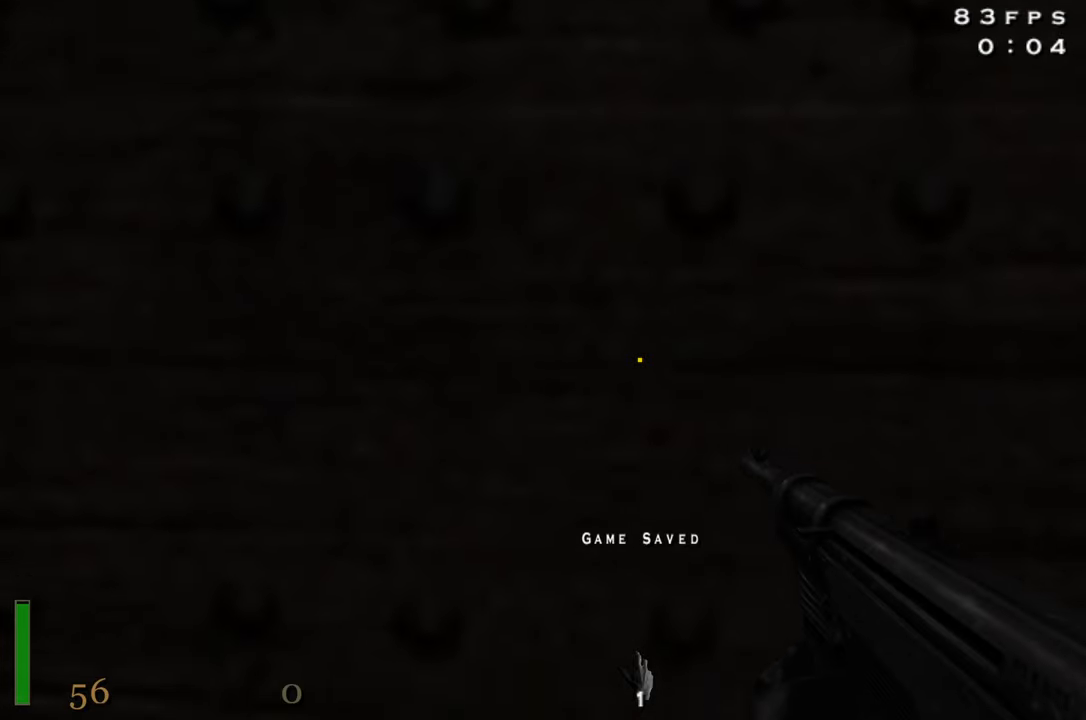
{"keys": ["w"], "mouse": [], "events": []}
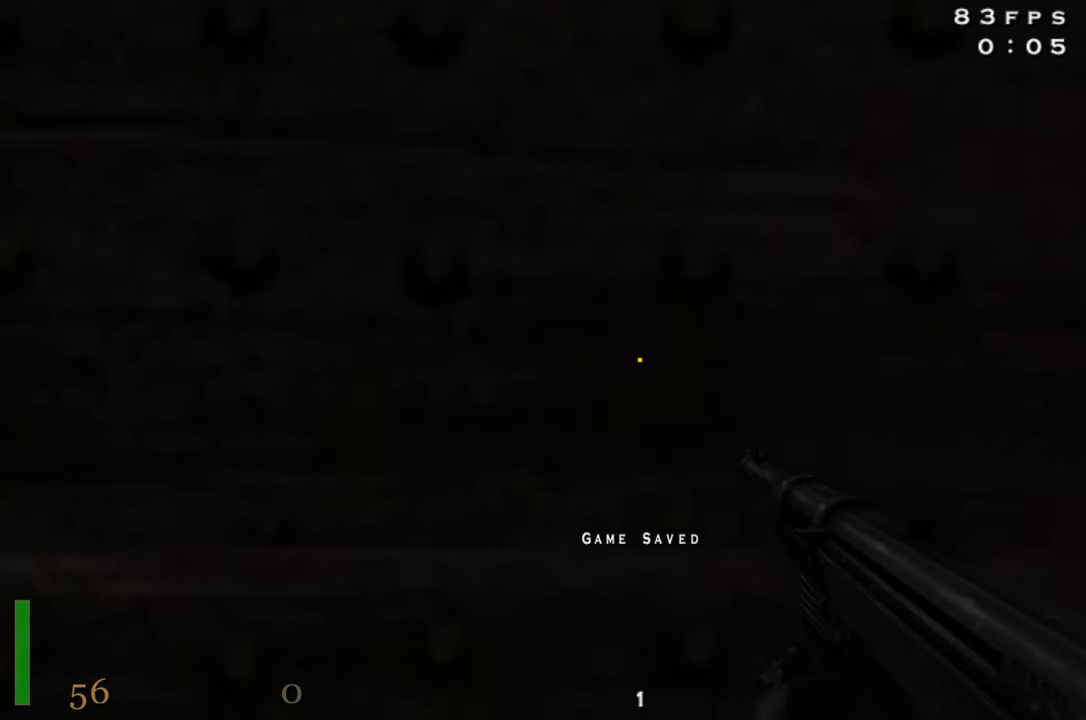
{"keys": ["w"], "mouse": [], "events": []}
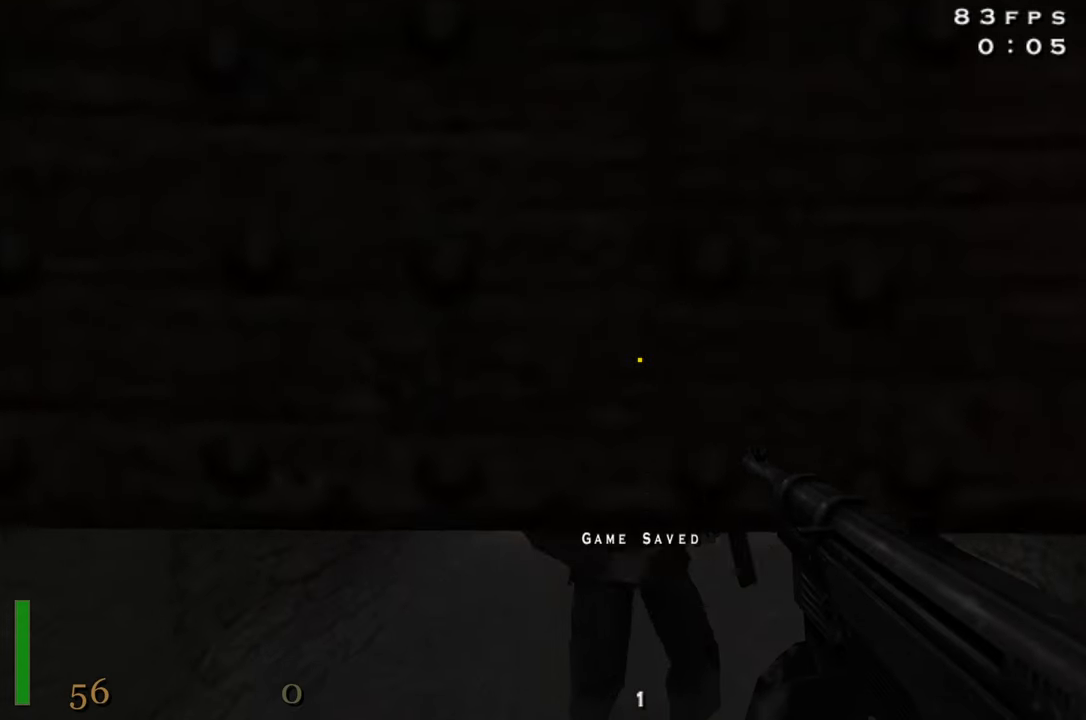
{"keys": ["shift", "w"], "mouse": ["left"], "events": [[233, "mouse_left", "down"], [233, "shift", "down"]]}